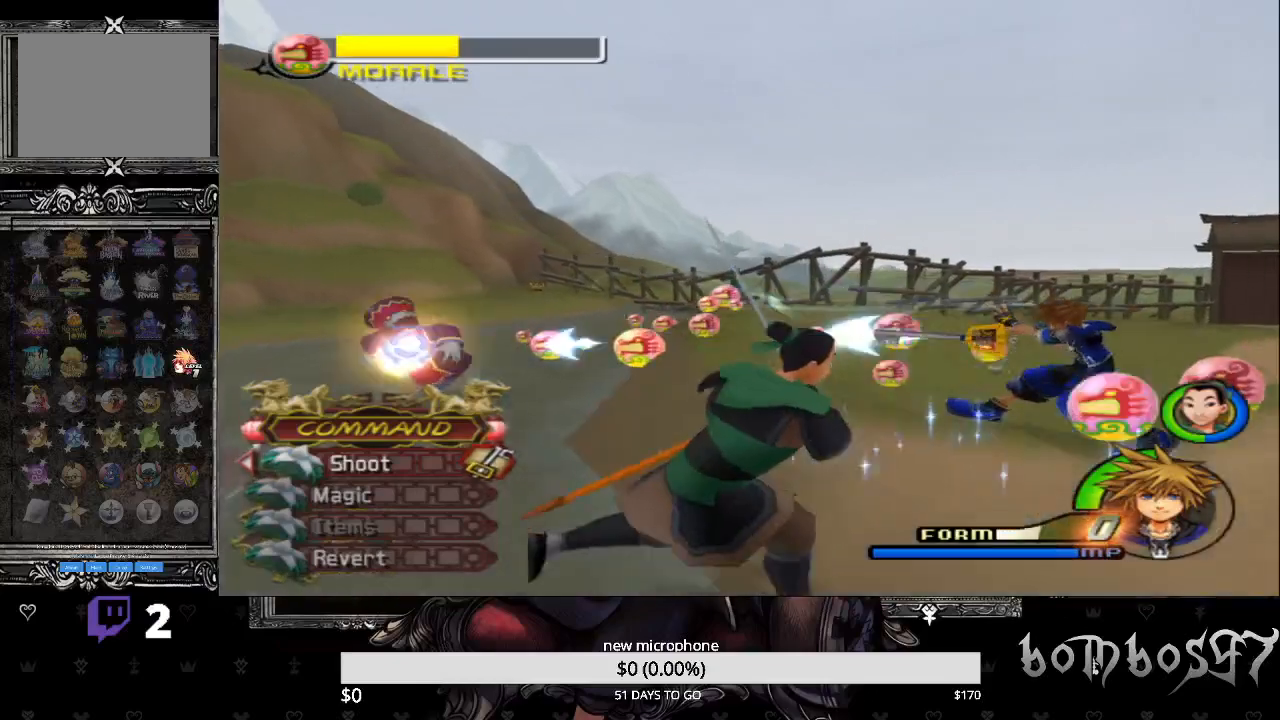
Gameplay with a controller (PlayStation layout); each line is a JSON object with the inputs held at the frame after it. "events" lists button and stick changes between this image and that frame as [ms after this image, input, new state], when the widget could be followed in between.
{"buttons": ["CROSS"], "left_stick": "up", "right_stick": "center", "events": [[67, "CROSS", "down"], [67, "left_stick", "up"], [167, "CROSS", "up"], [233, "CROSS", "down"], [367, "CROSS", "up"], [433, "CROSS", "down"]]}
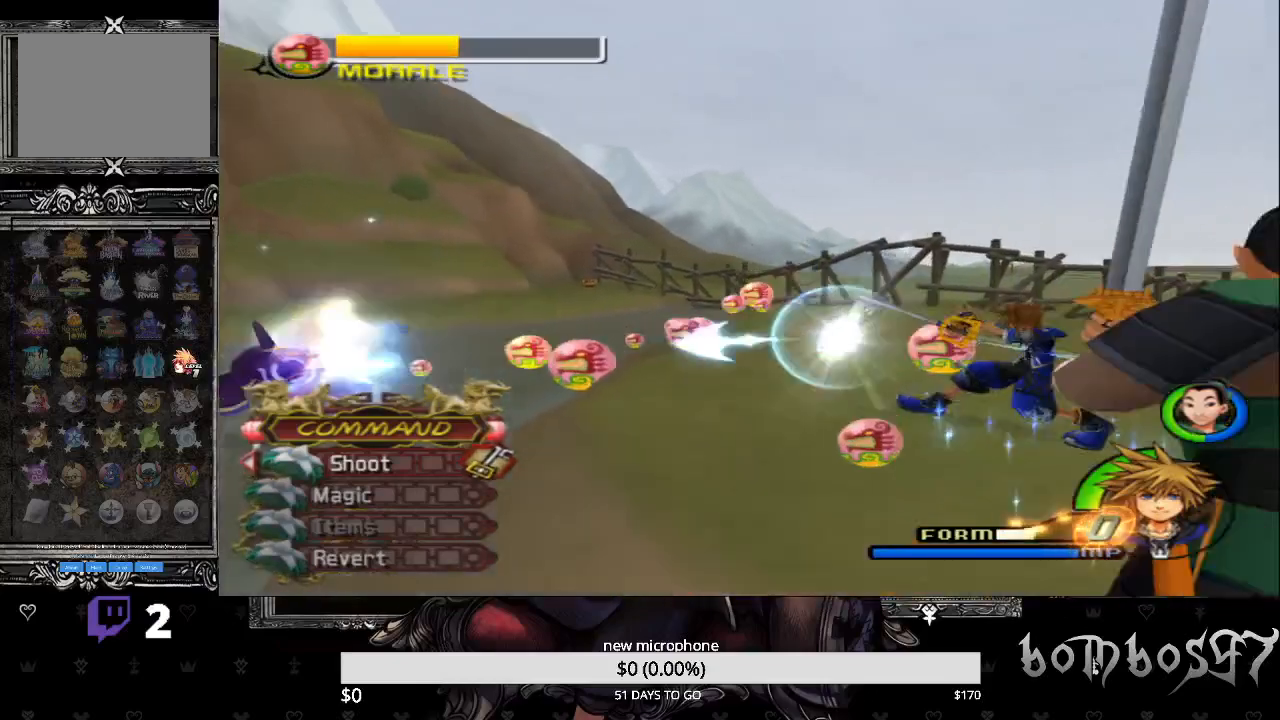
{"buttons": [], "left_stick": "up-right", "right_stick": "center", "events": [[67, "CROSS", "up"], [233, "R1", "down"], [367, "R1", "up"], [500, "left_stick", "up-right"]]}
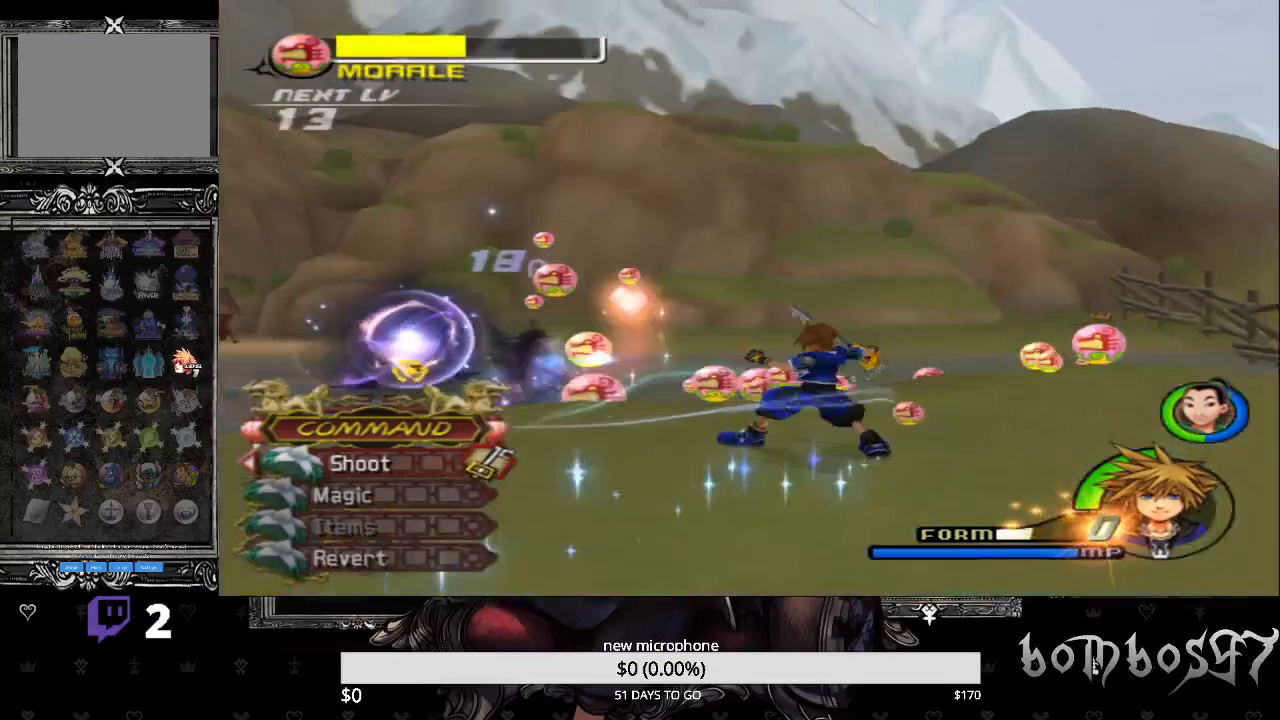
{"buttons": ["SQUARE"], "left_stick": "up-right", "right_stick": "center", "events": [[433, "SQUARE", "down"]]}
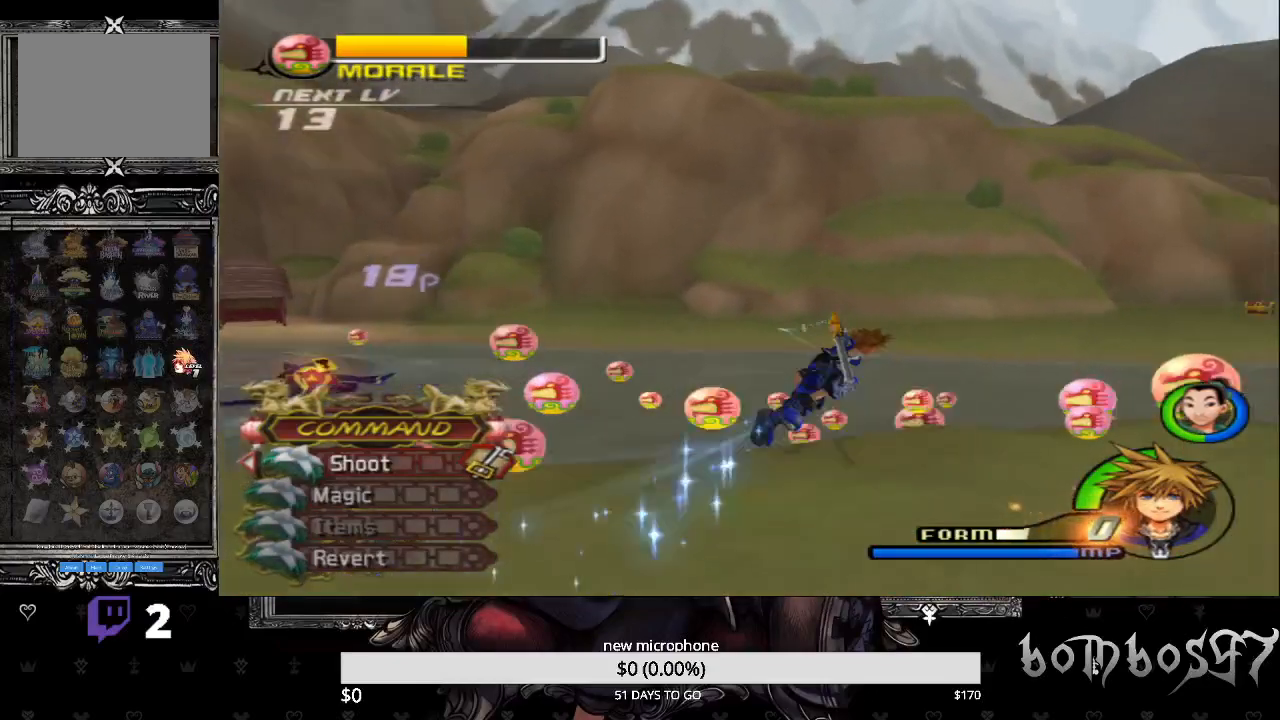
{"buttons": [], "left_stick": "up-right", "right_stick": "center", "events": [[467, "SQUARE", "up"]]}
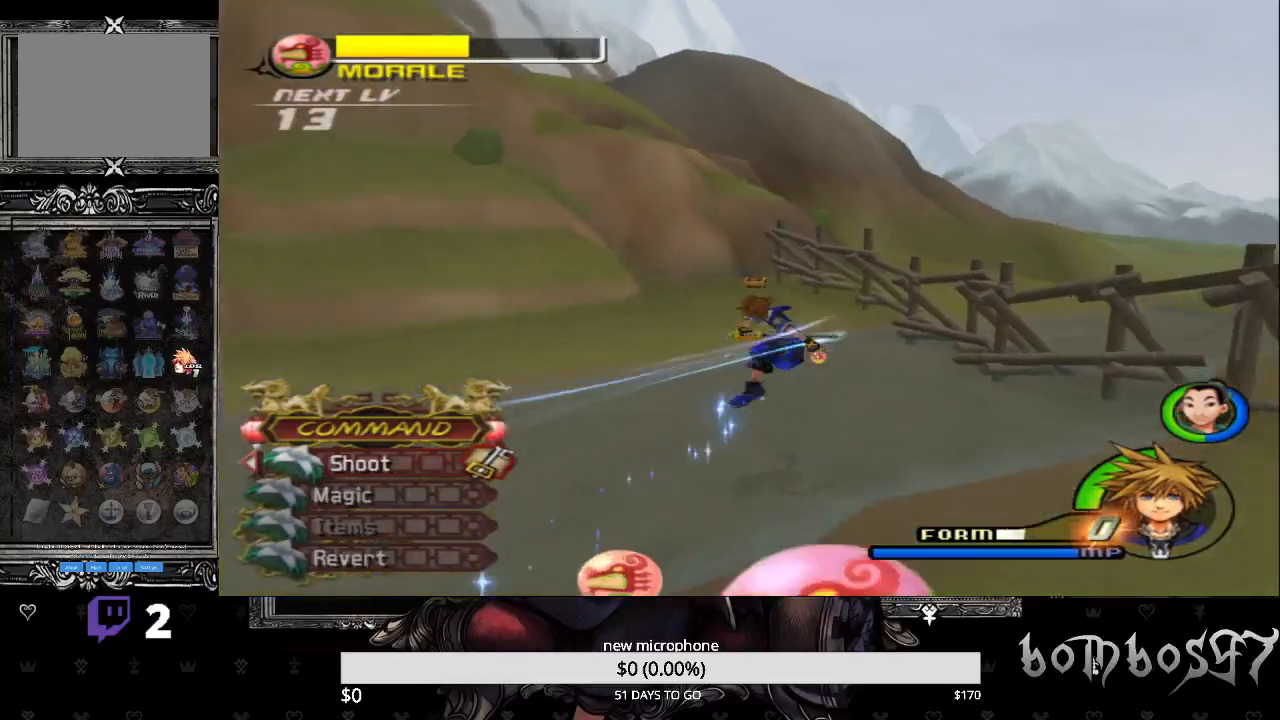
{"buttons": [], "left_stick": "up", "right_stick": "down-left", "events": [[67, "left_stick", "up"], [367, "right_stick", "down-left"]]}
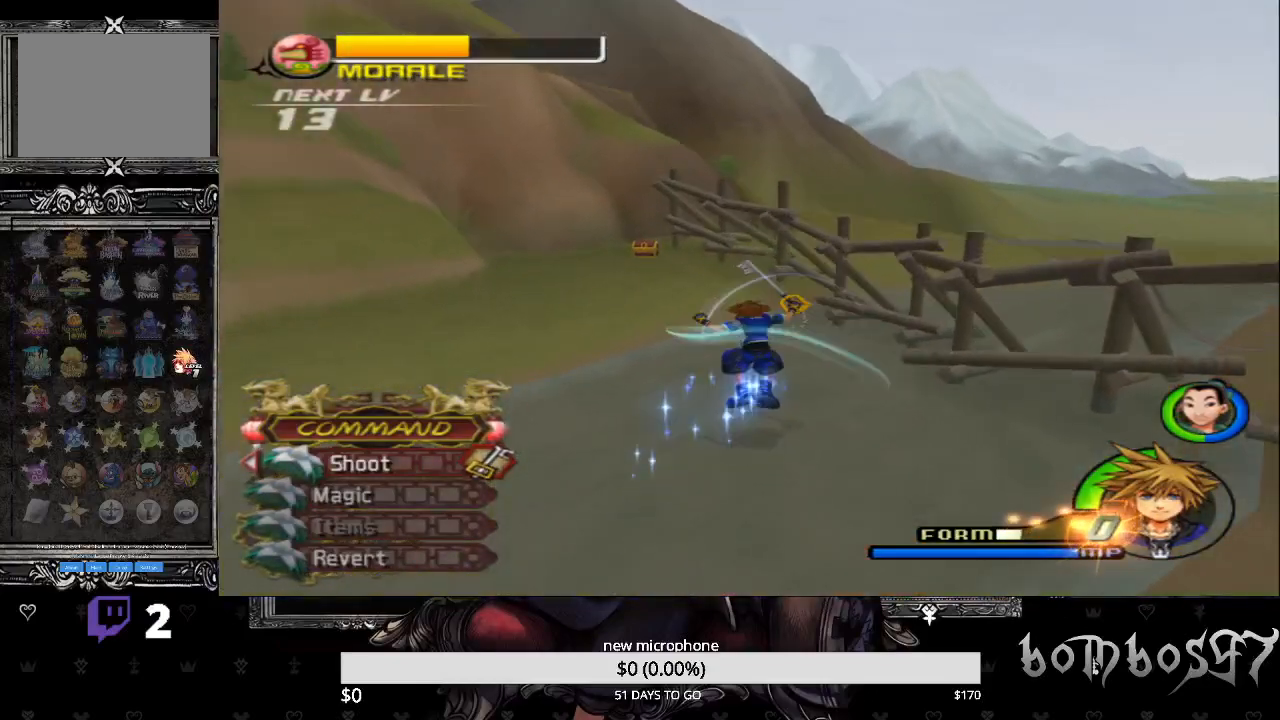
{"buttons": [], "left_stick": "up", "right_stick": "center", "events": [[100, "right_stick", "center"], [267, "SQUARE", "down"], [467, "SQUARE", "up"]]}
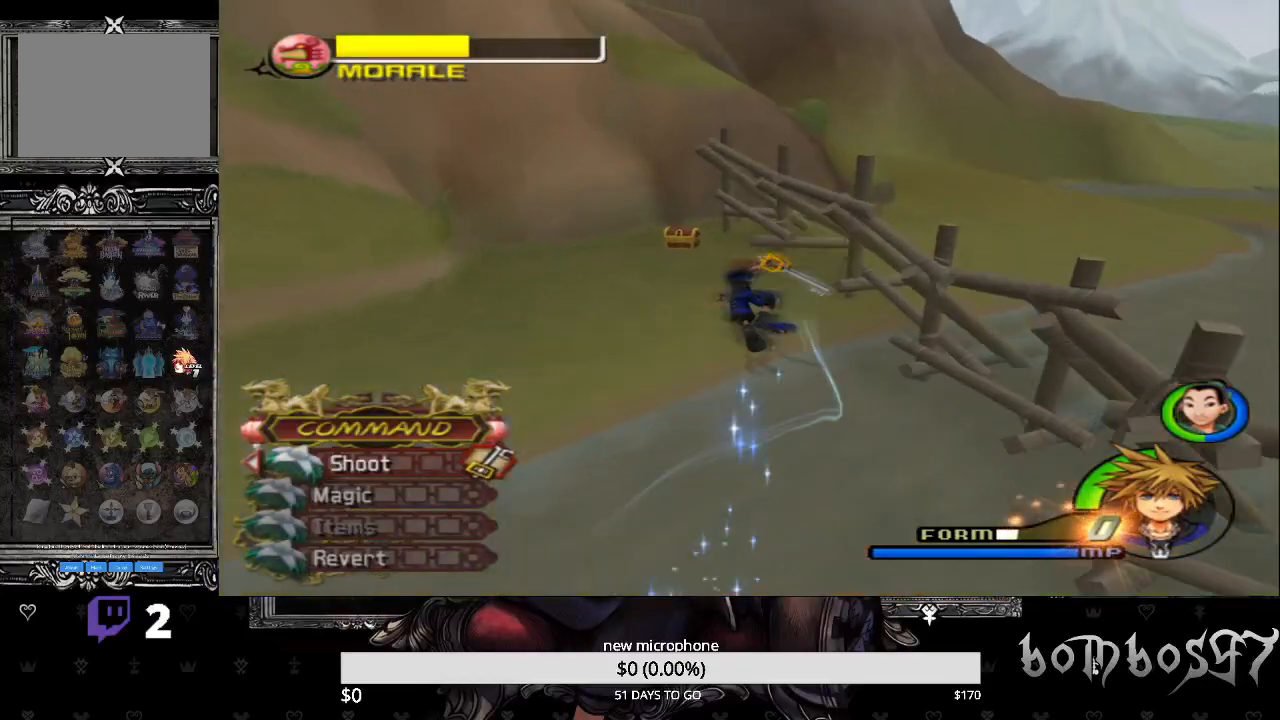
{"buttons": ["TRIANGLE"], "left_stick": "up", "right_stick": "down-left", "events": [[133, "right_stick", "down-left"], [433, "TRIANGLE", "down"]]}
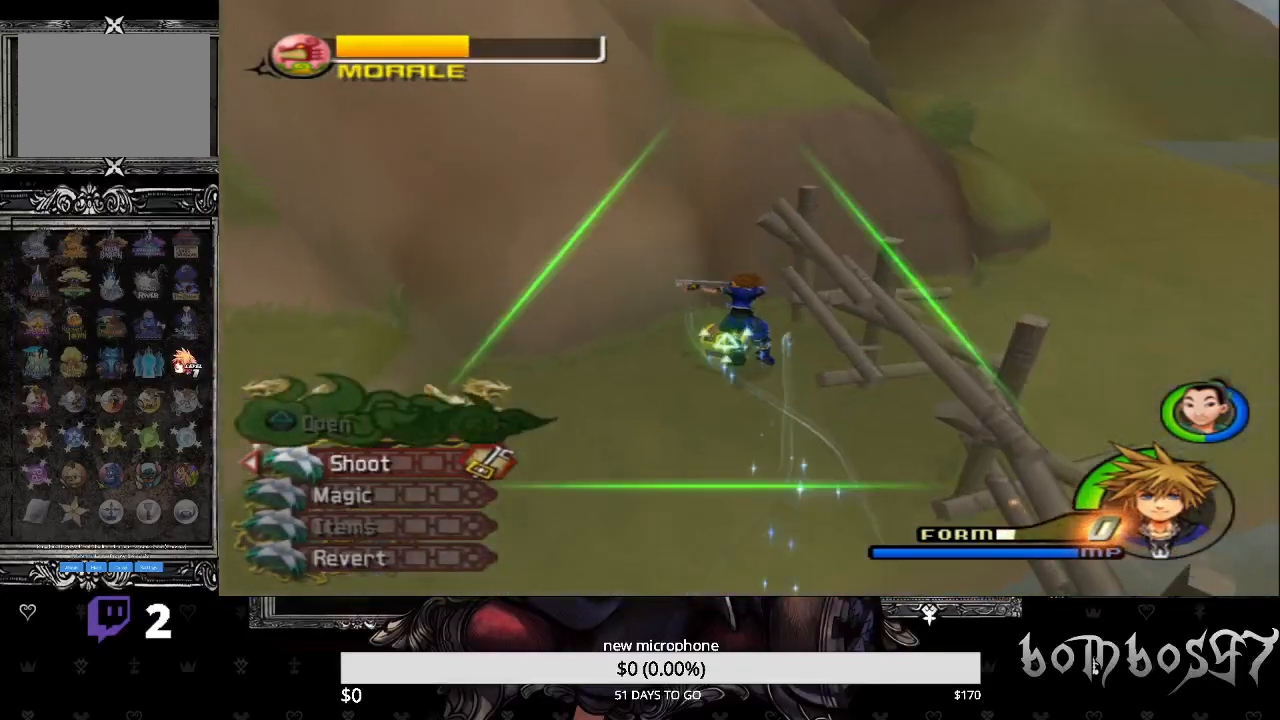
{"buttons": [], "left_stick": "center", "right_stick": "center", "events": [[33, "TRIANGLE", "up"], [133, "TRIANGLE", "down"], [233, "TRIANGLE", "up"], [267, "right_stick", "center"], [333, "TRIANGLE", "down"], [367, "left_stick", "center"], [433, "TRIANGLE", "up"]]}
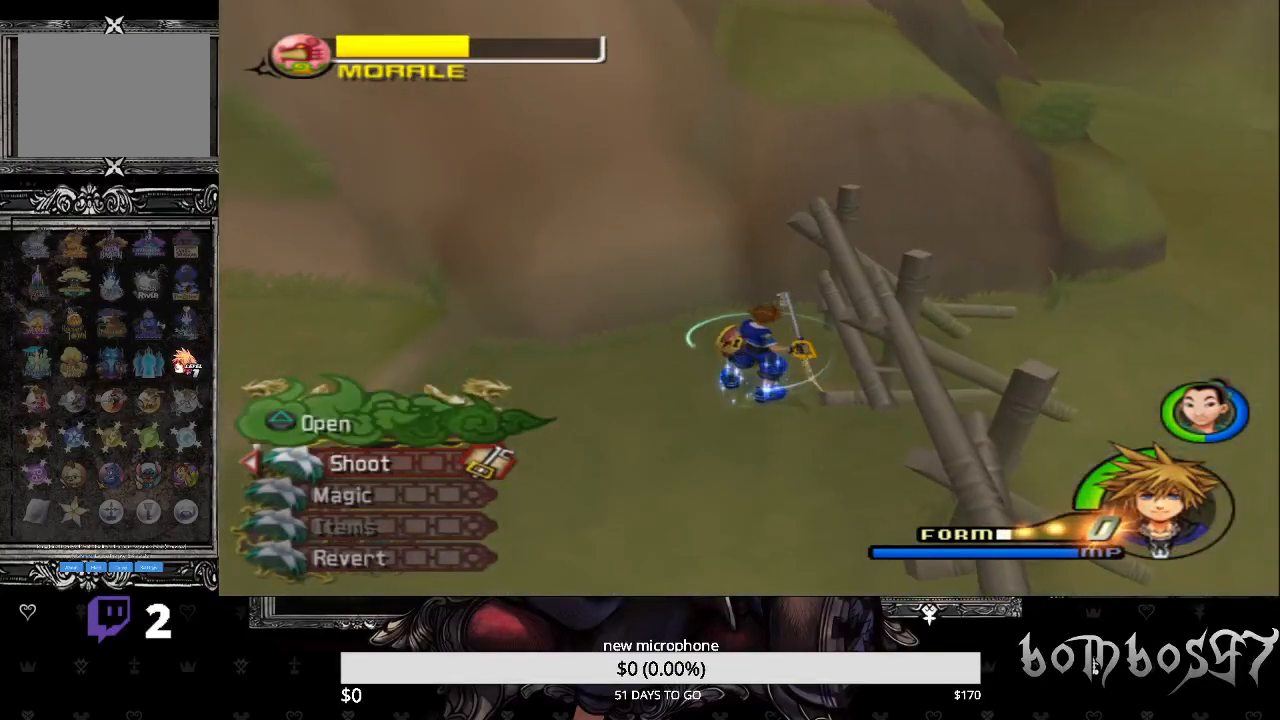
{"buttons": [], "left_stick": "left", "right_stick": "left", "events": [[67, "left_stick", "left"], [100, "right_stick", "down-left"], [400, "right_stick", "left"]]}
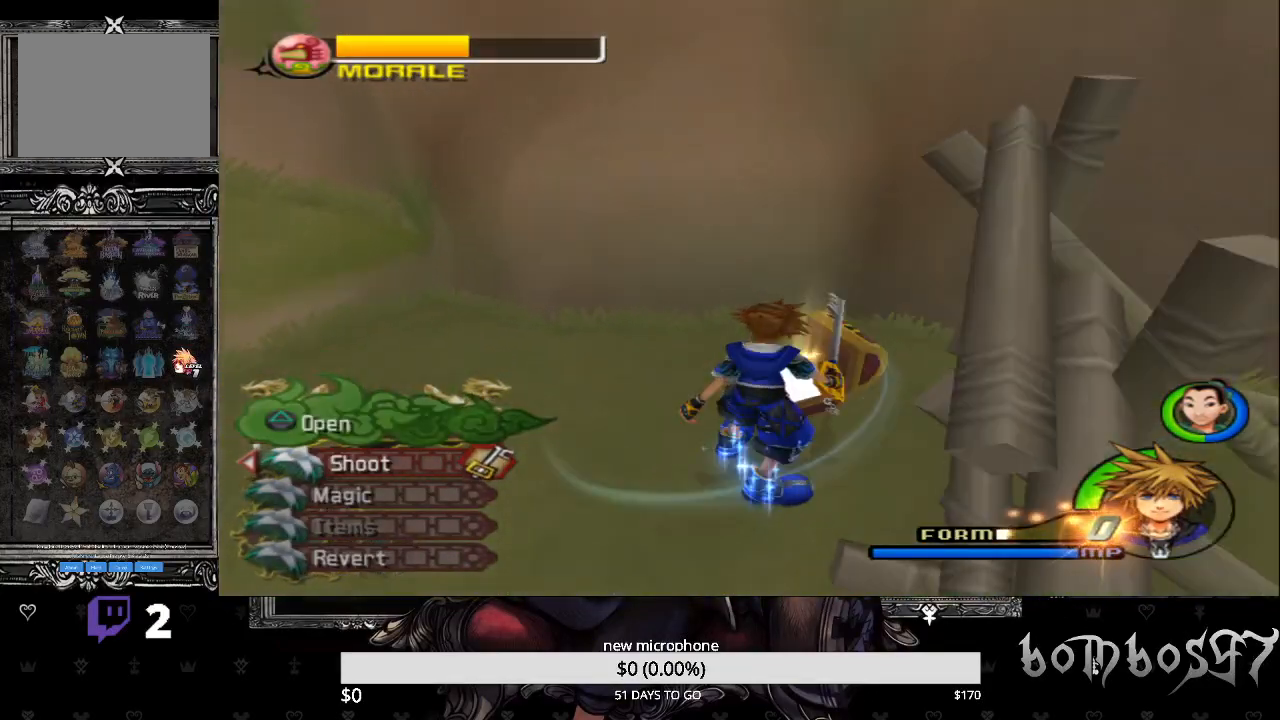
{"buttons": [], "left_stick": "up-left", "right_stick": "center", "events": [[200, "left_stick", "up-left"], [367, "right_stick", "center"]]}
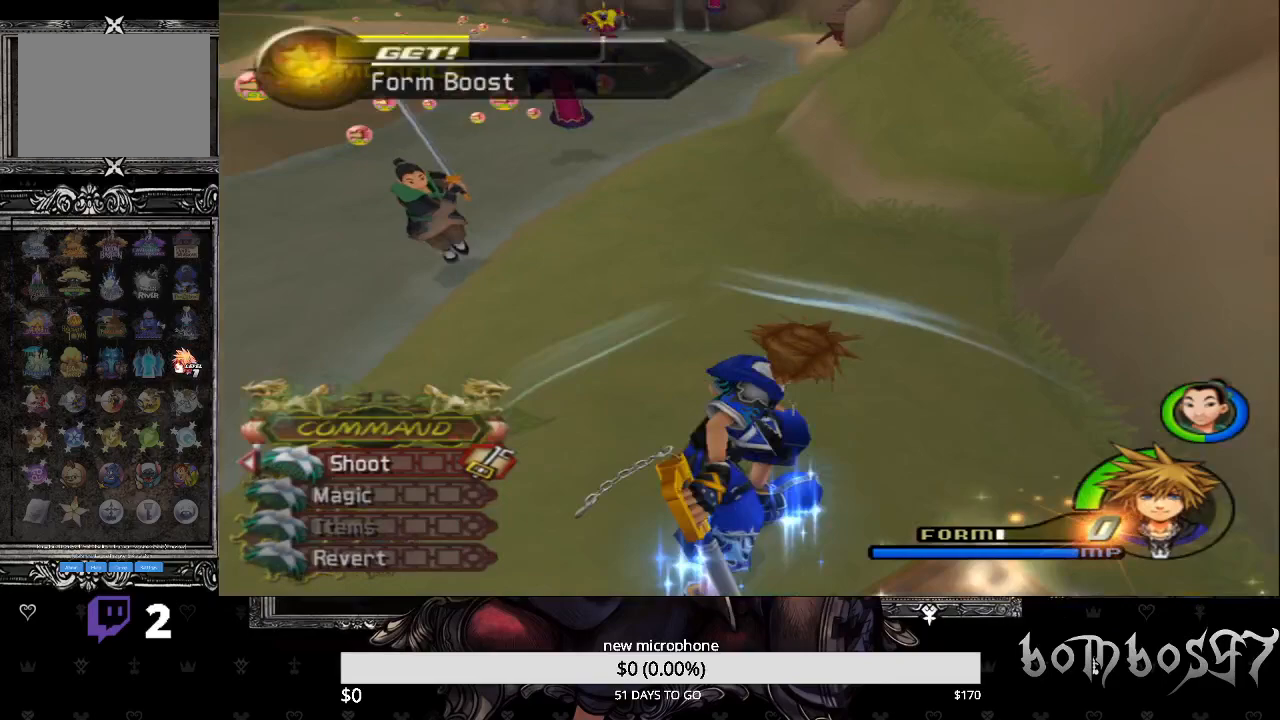
{"buttons": [], "left_stick": "up", "right_stick": "center", "events": [[333, "left_stick", "up"]]}
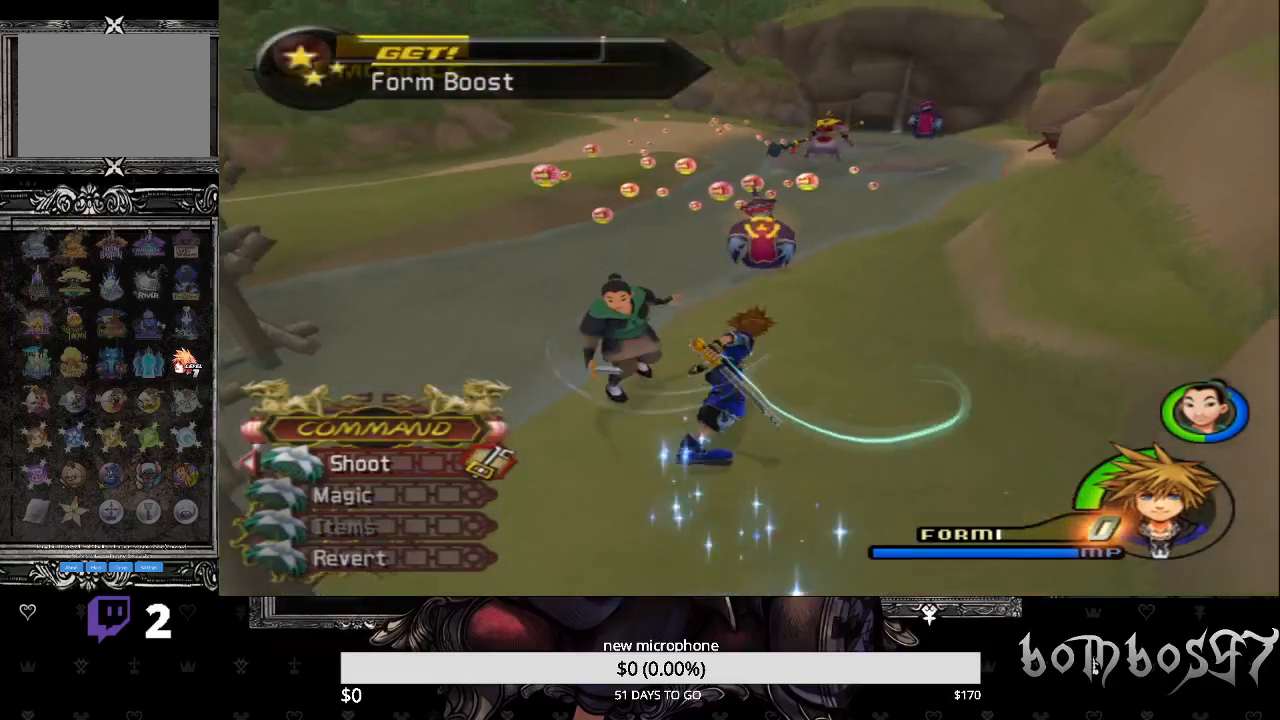
{"buttons": ["SQUARE"], "left_stick": "up", "right_stick": "center", "events": [[233, "SQUARE", "down"]]}
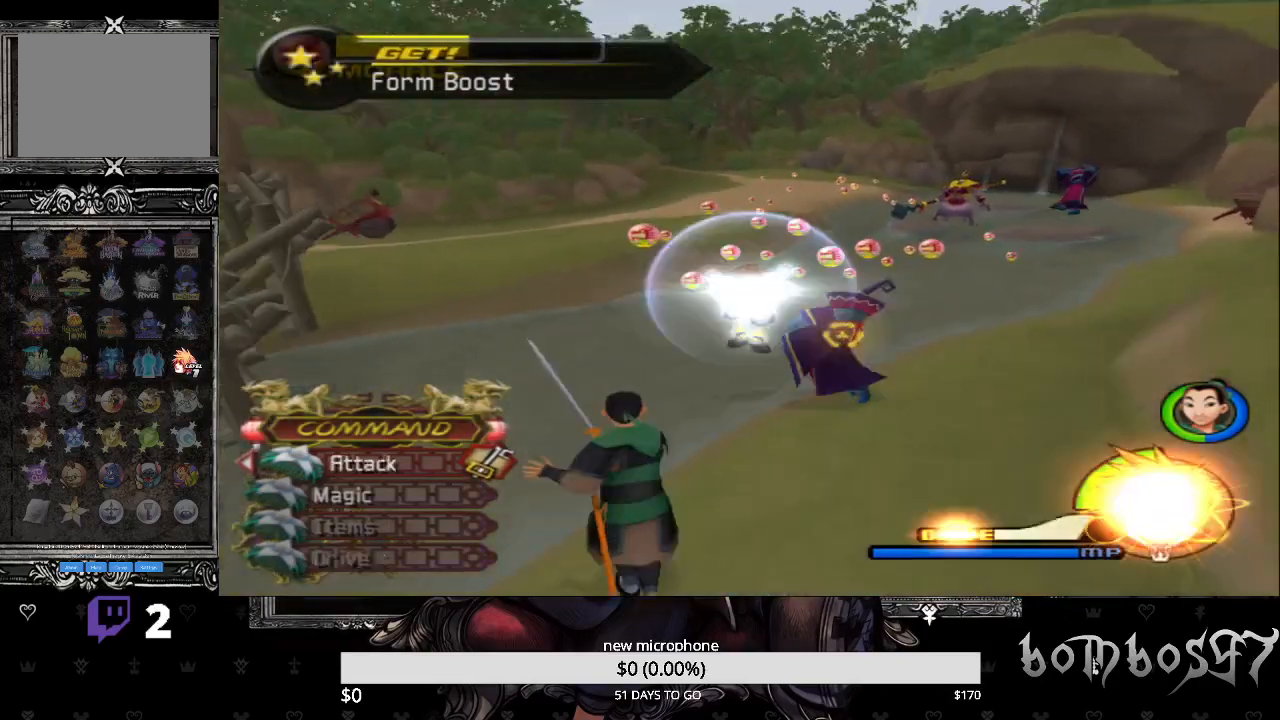
{"buttons": [], "left_stick": "up", "right_stick": "center", "events": [[467, "SQUARE", "up"]]}
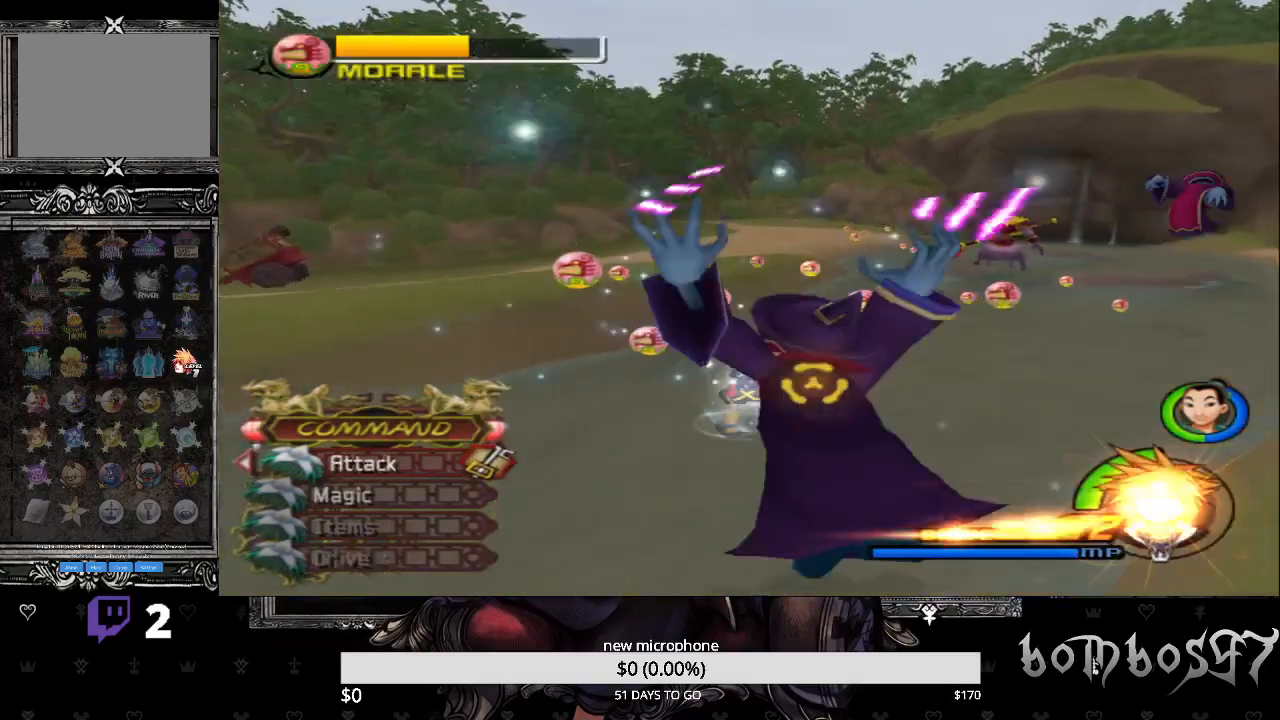
{"buttons": [], "left_stick": "up", "right_stick": "center", "events": [[167, "SQUARE", "down"], [467, "SQUARE", "up"]]}
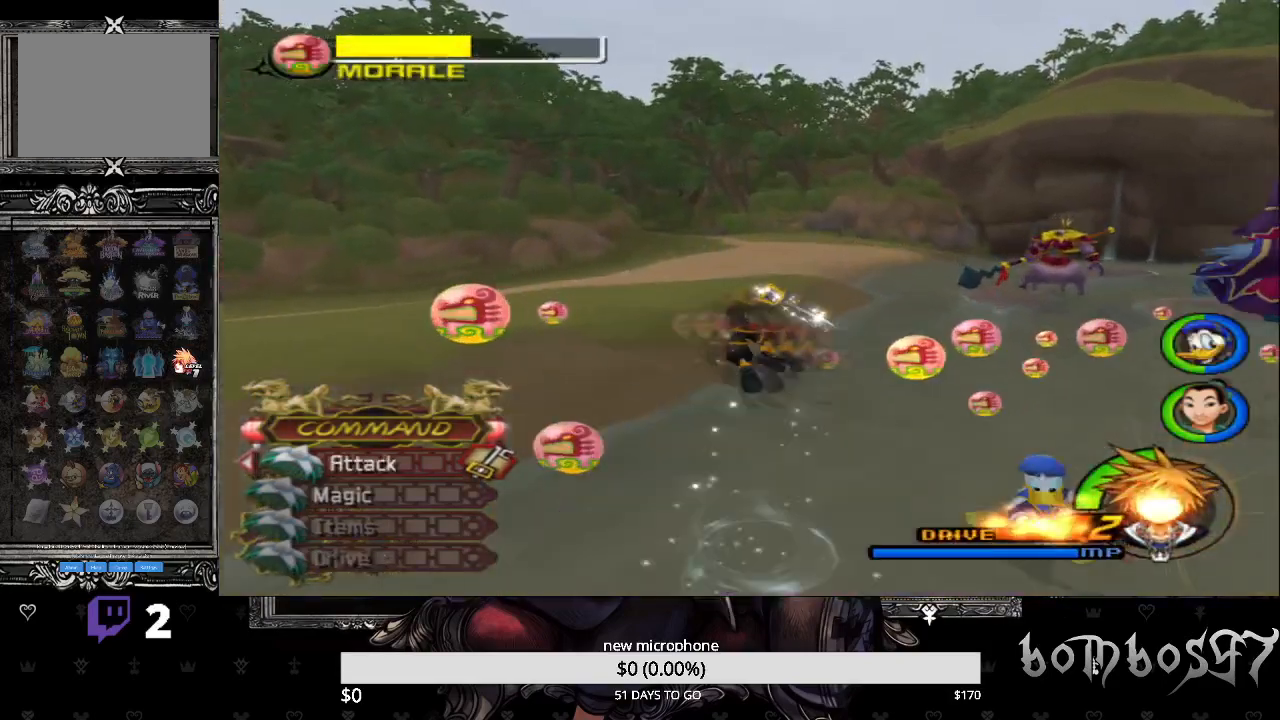
{"buttons": [], "left_stick": "up", "right_stick": "left", "events": [[100, "right_stick", "left"]]}
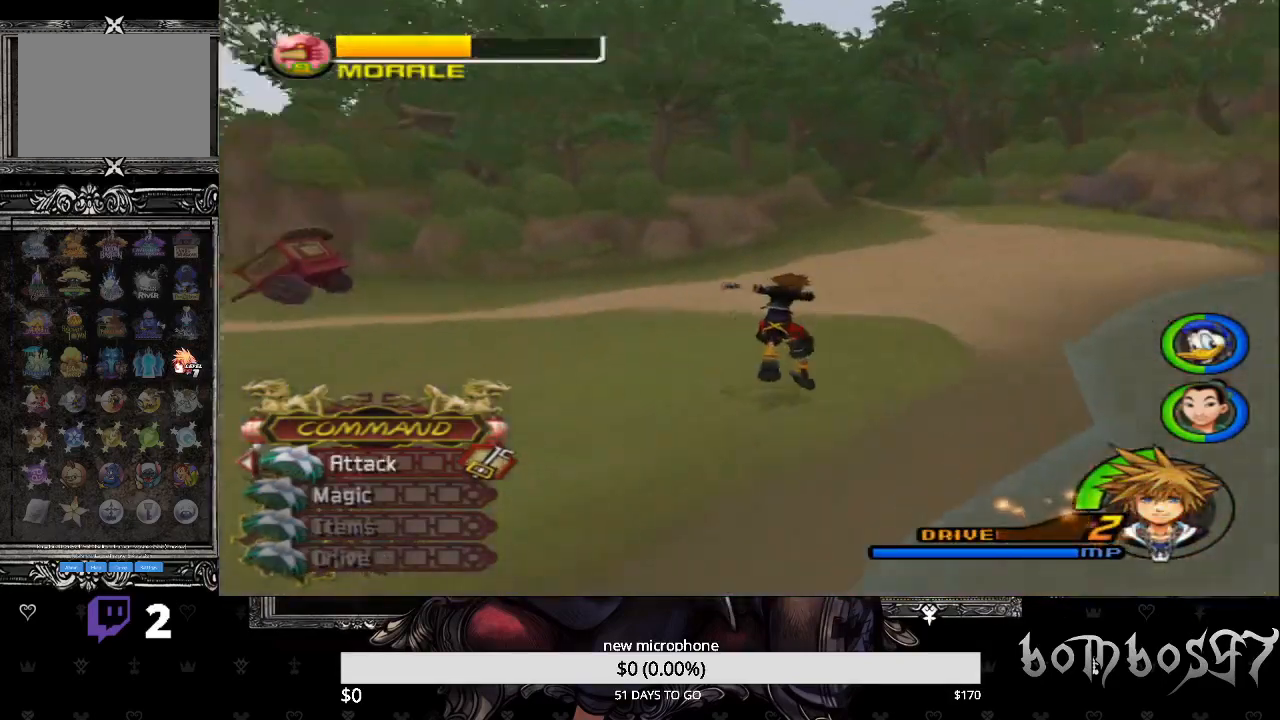
{"buttons": ["SQUARE"], "left_stick": "up", "right_stick": "center", "events": [[300, "right_stick", "center"], [433, "SQUARE", "down"]]}
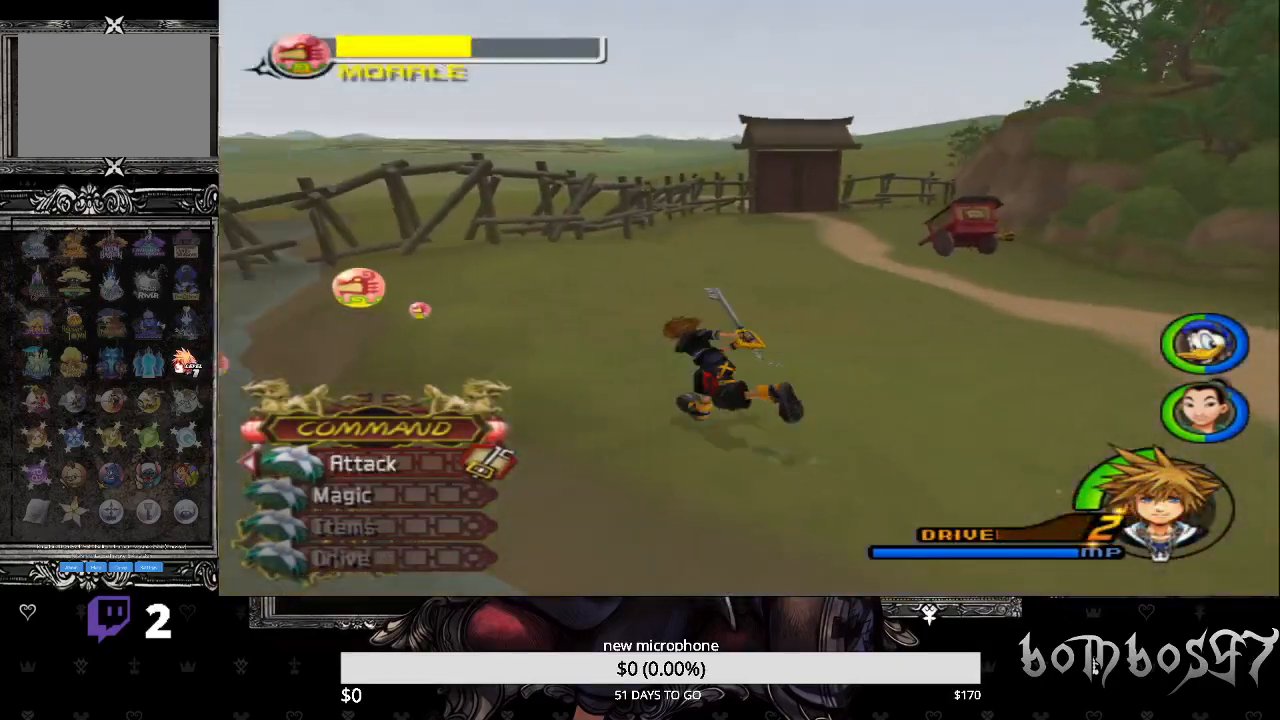
{"buttons": [], "left_stick": "center", "right_stick": "center", "events": [[167, "SQUARE", "up"], [433, "left_stick", "center"]]}
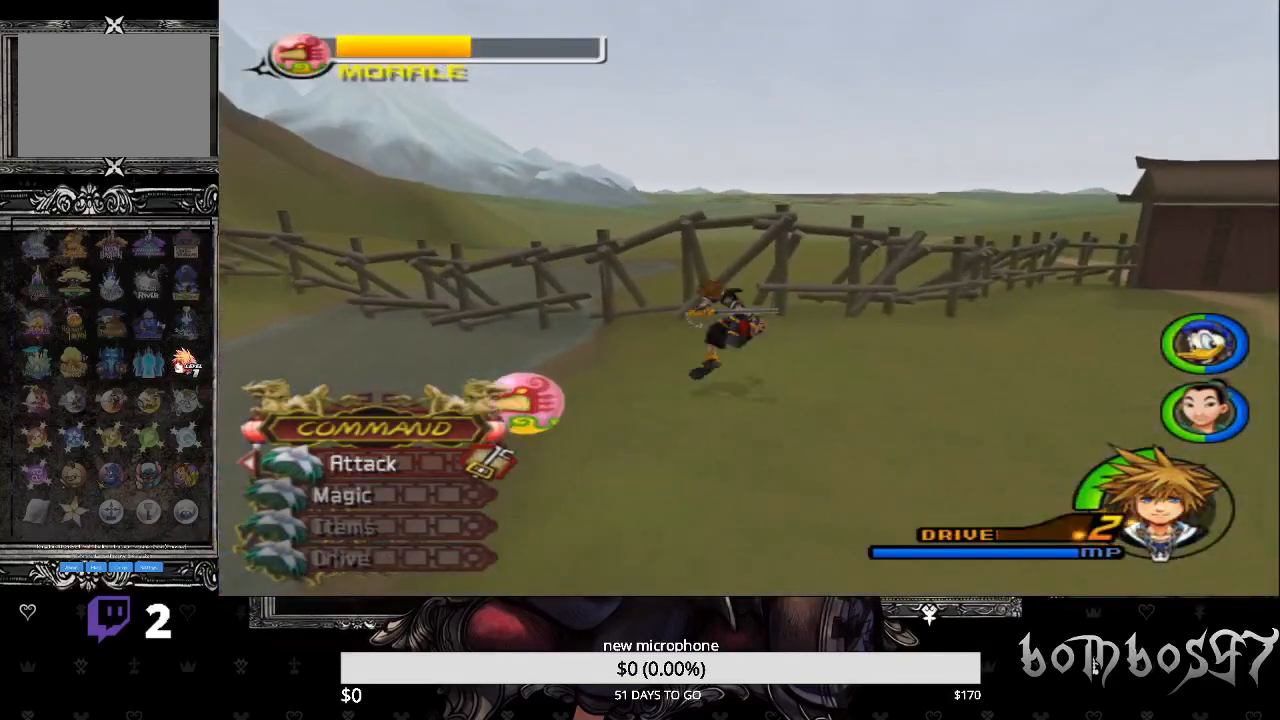
{"buttons": [], "left_stick": "up-right", "right_stick": "center", "events": [[100, "left_stick", "right"], [100, "right_stick", "down-right"], [467, "left_stick", "up-right"], [500, "right_stick", "center"]]}
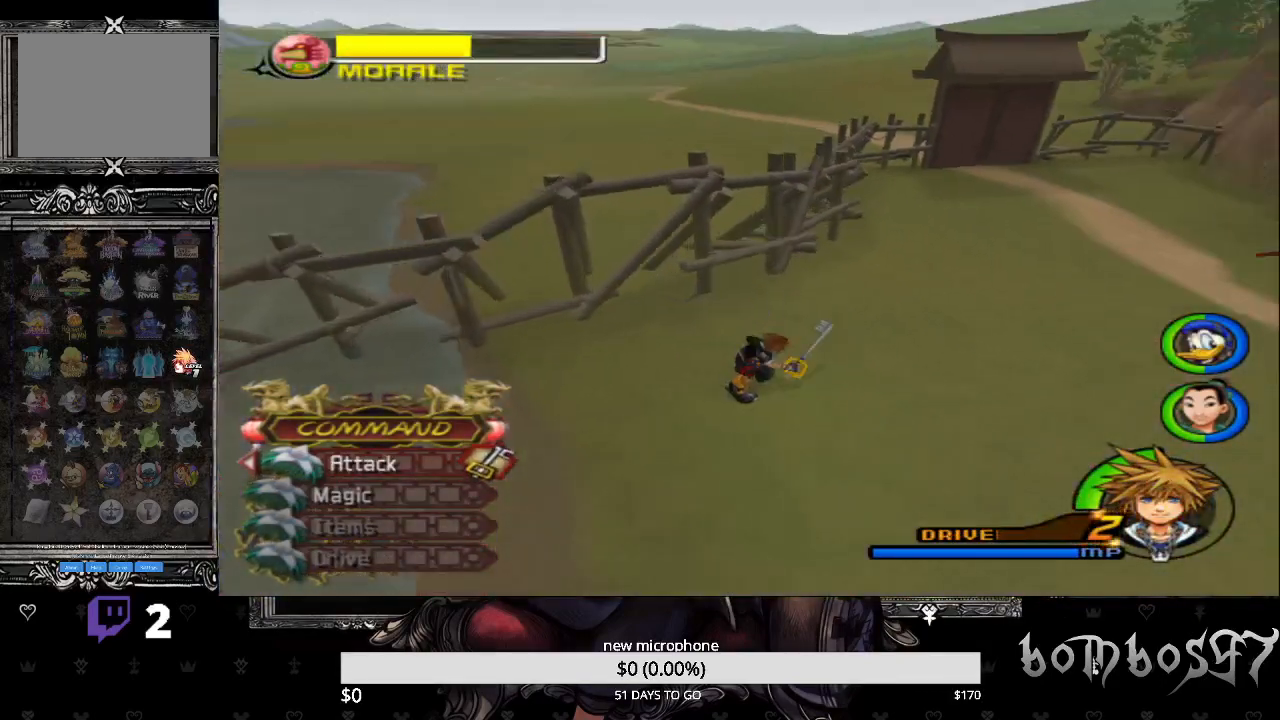
{"buttons": ["SQUARE"], "left_stick": "up-right", "right_stick": "center", "events": [[100, "SQUARE", "down"]]}
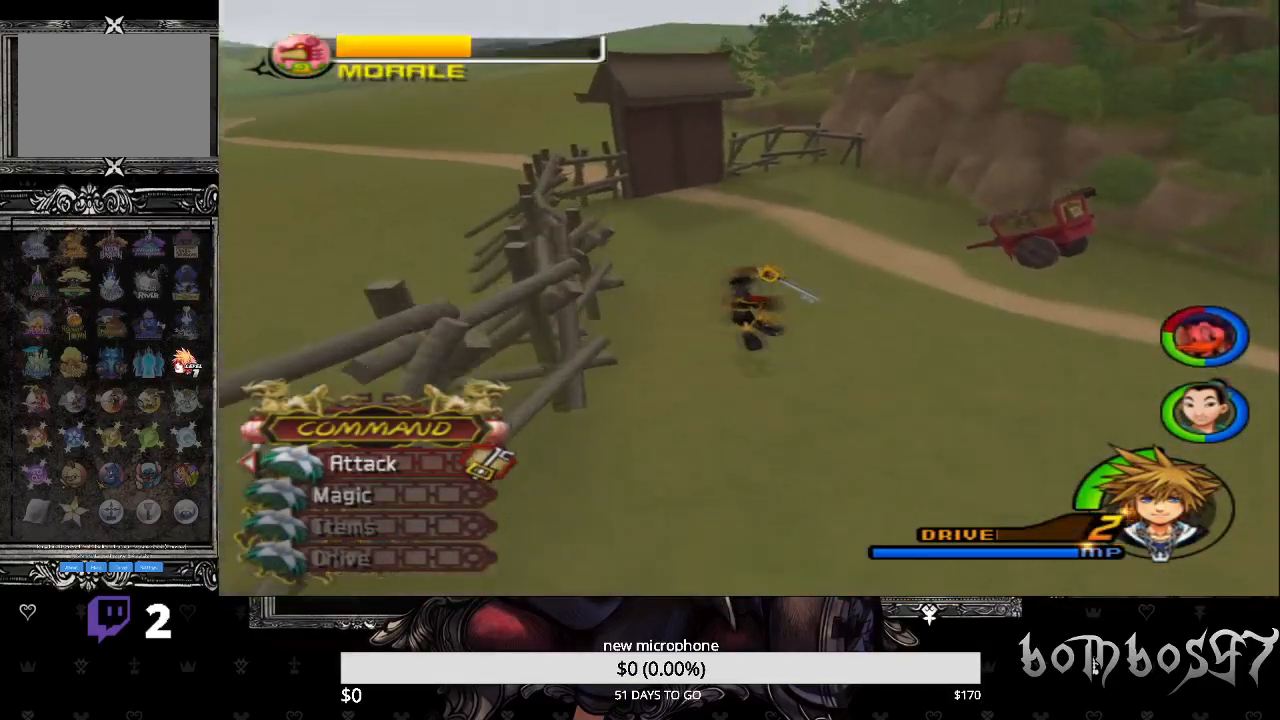
{"buttons": [], "left_stick": "up-right", "right_stick": "down-right", "events": [[100, "SQUARE", "up"], [300, "right_stick", "down-right"]]}
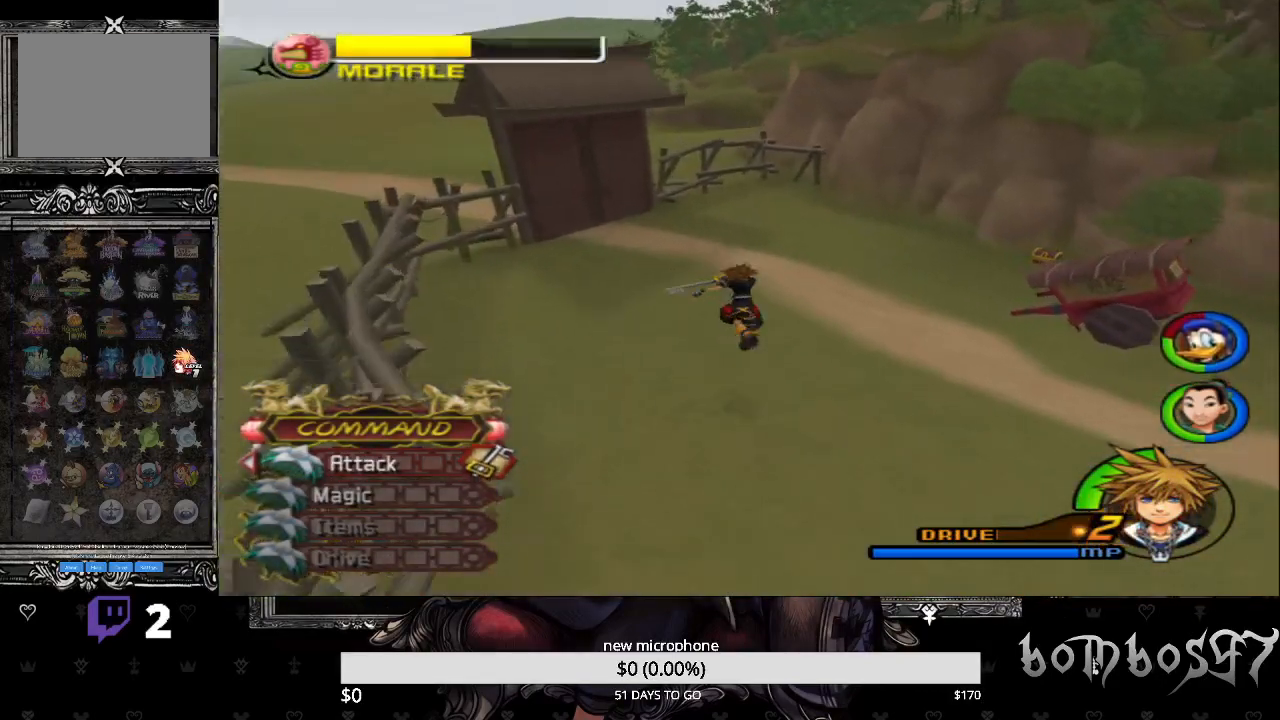
{"buttons": ["SQUARE"], "left_stick": "up-right", "right_stick": "center", "events": [[233, "right_stick", "center"], [367, "SQUARE", "down"]]}
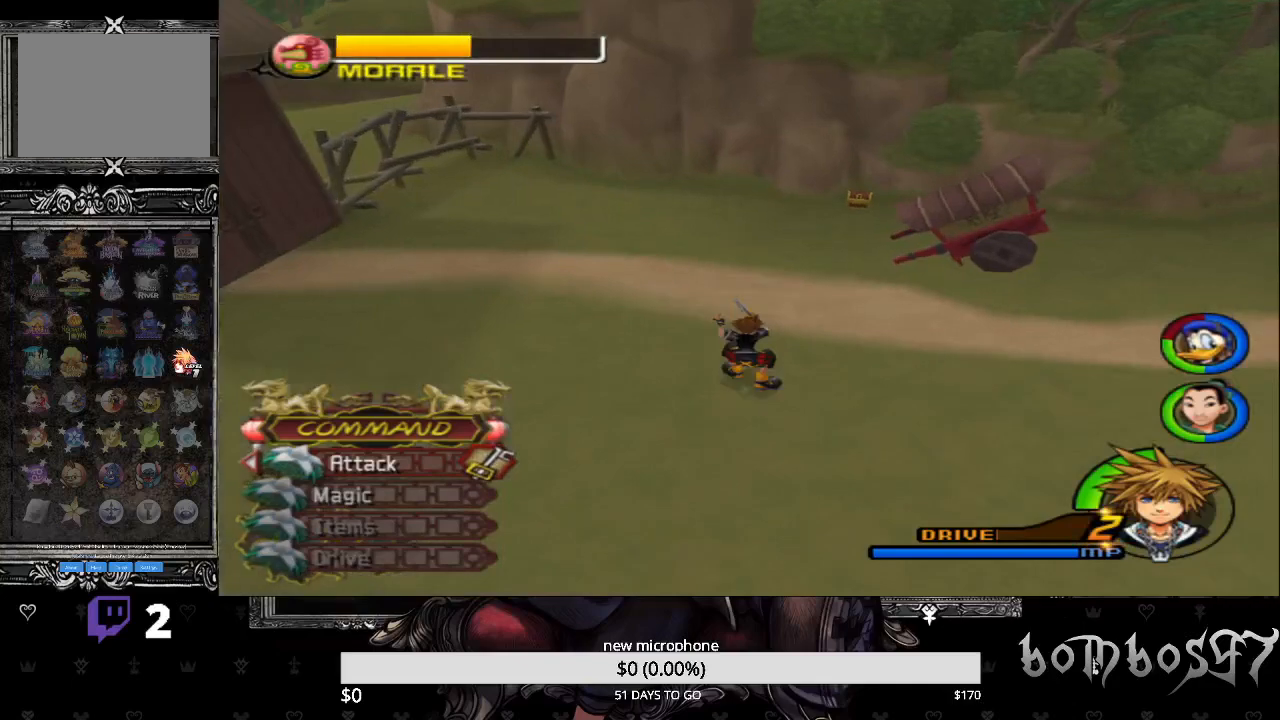
{"buttons": ["SQUARE"], "left_stick": "up-right", "right_stick": "center", "events": [[33, "SQUARE", "up"], [400, "SQUARE", "down"]]}
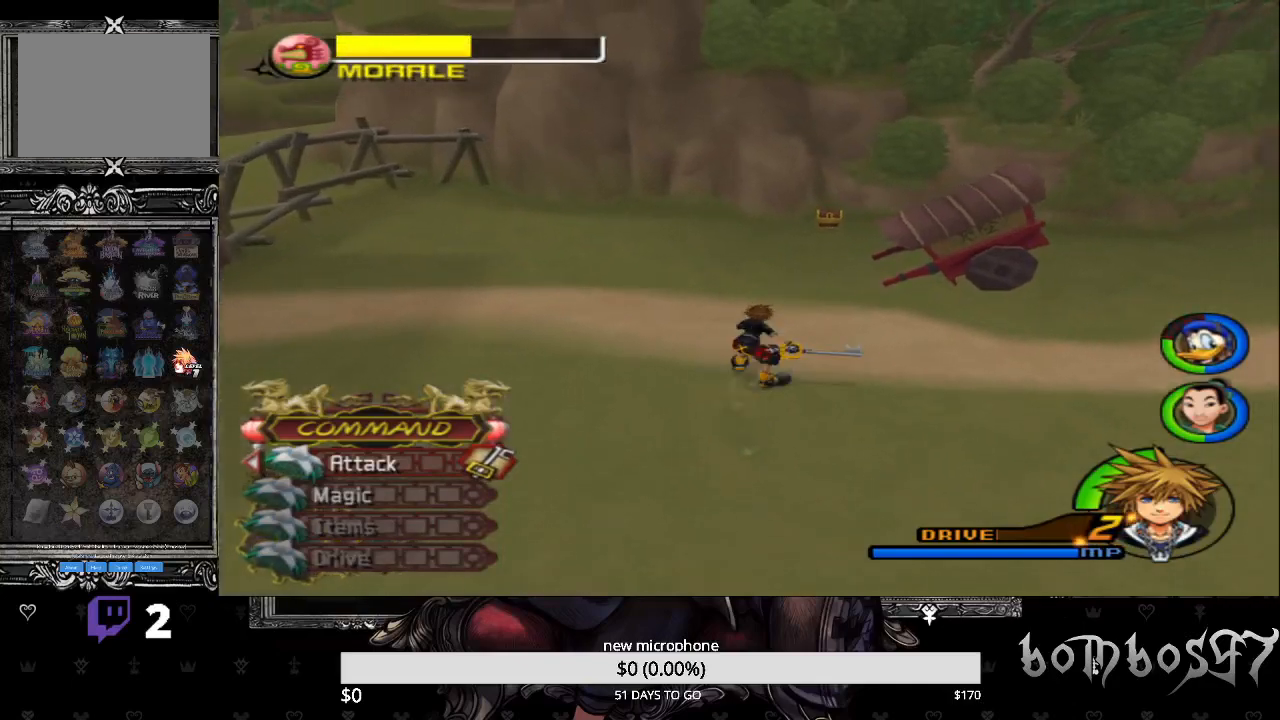
{"buttons": [], "left_stick": "up-right", "right_stick": "center", "events": [[100, "SQUARE", "up"]]}
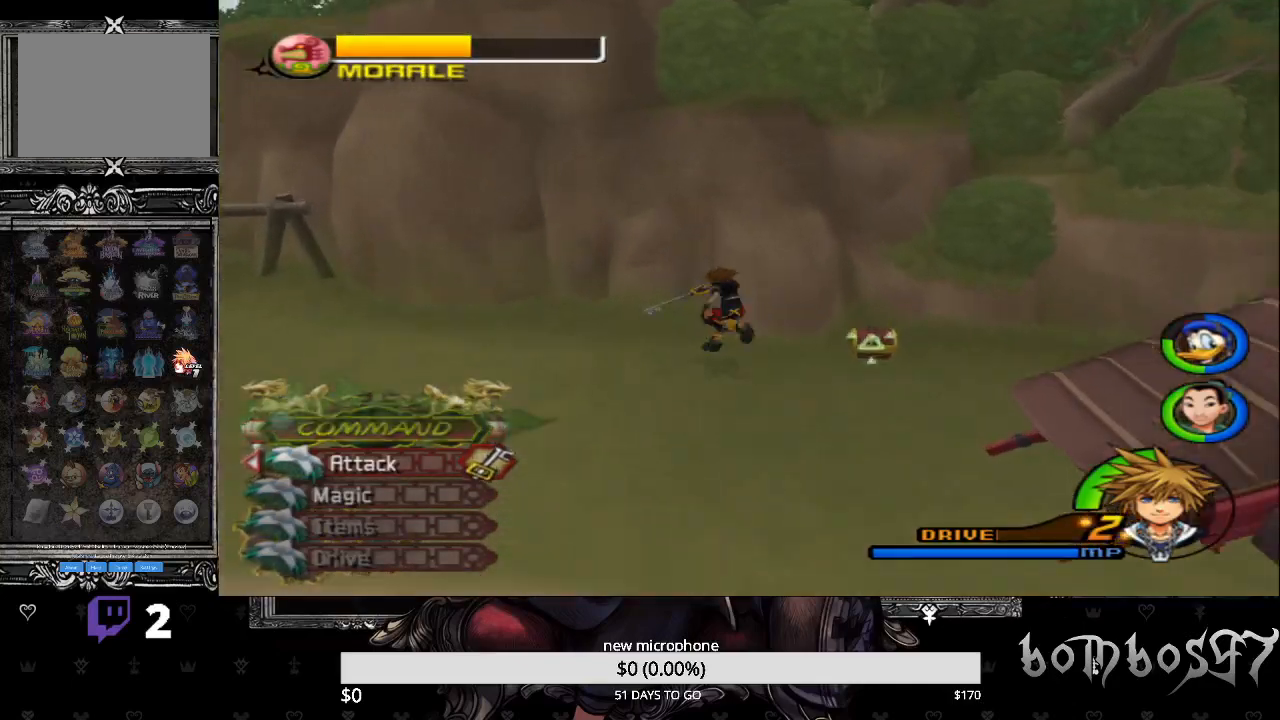
{"buttons": [], "left_stick": "up-right", "right_stick": "center", "events": [[167, "TRIANGLE", "down"], [267, "TRIANGLE", "up"], [367, "TRIANGLE", "down"], [467, "TRIANGLE", "up"]]}
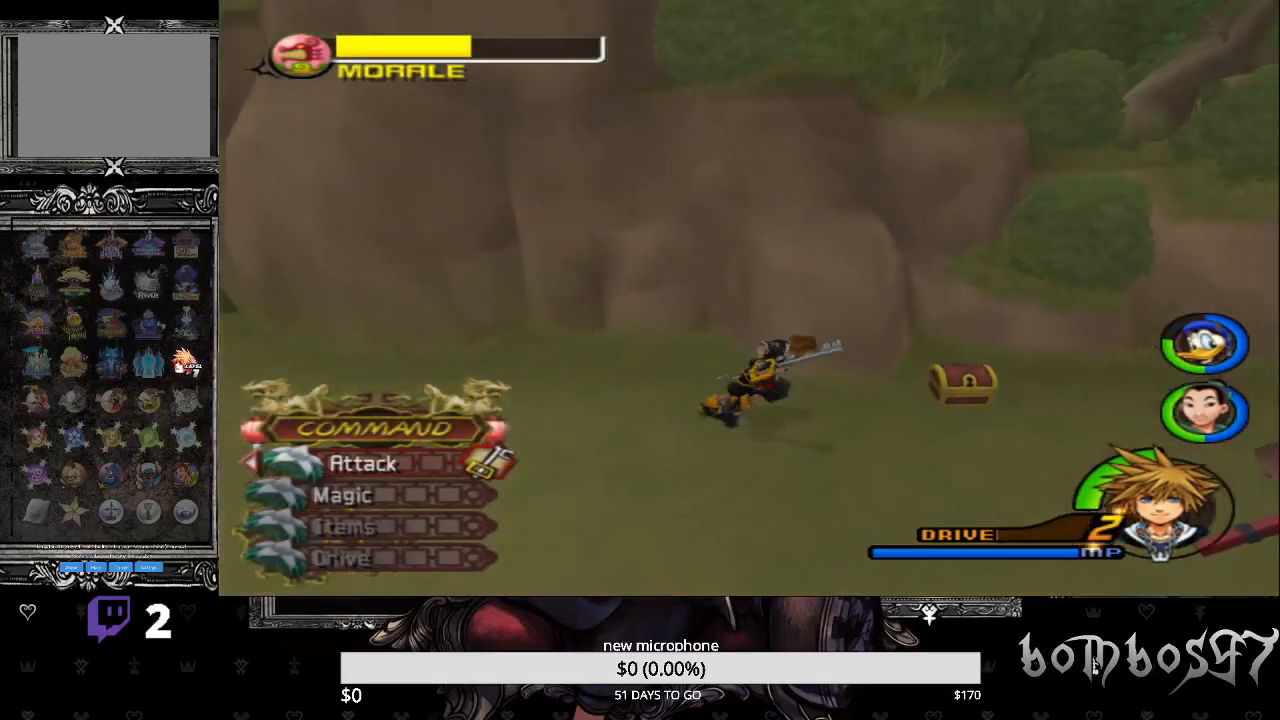
{"buttons": ["TRIANGLE"], "left_stick": "up-right", "right_stick": "center", "events": [[100, "TRIANGLE", "down"], [200, "TRIANGLE", "up"], [267, "TRIANGLE", "down"], [367, "TRIANGLE", "up"], [467, "TRIANGLE", "down"]]}
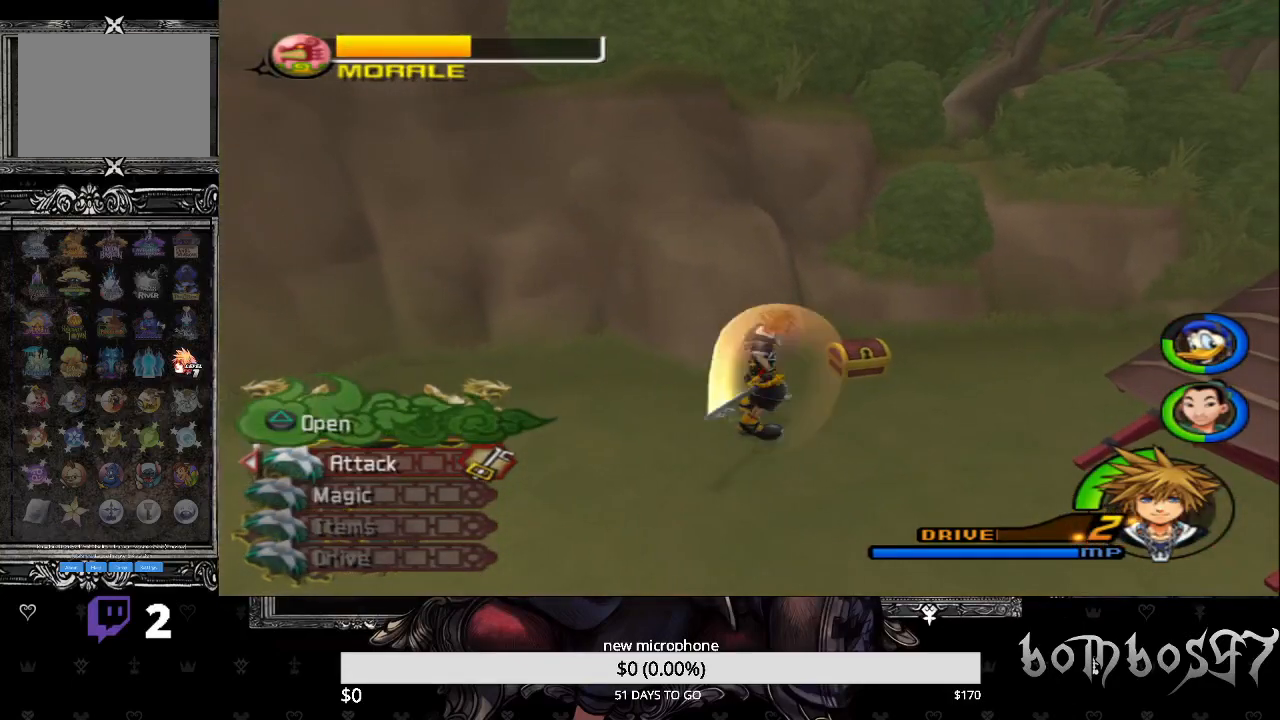
{"buttons": [], "left_stick": "up-right", "right_stick": "down-right", "events": [[33, "TRIANGLE", "up"], [233, "right_stick", "down-right"]]}
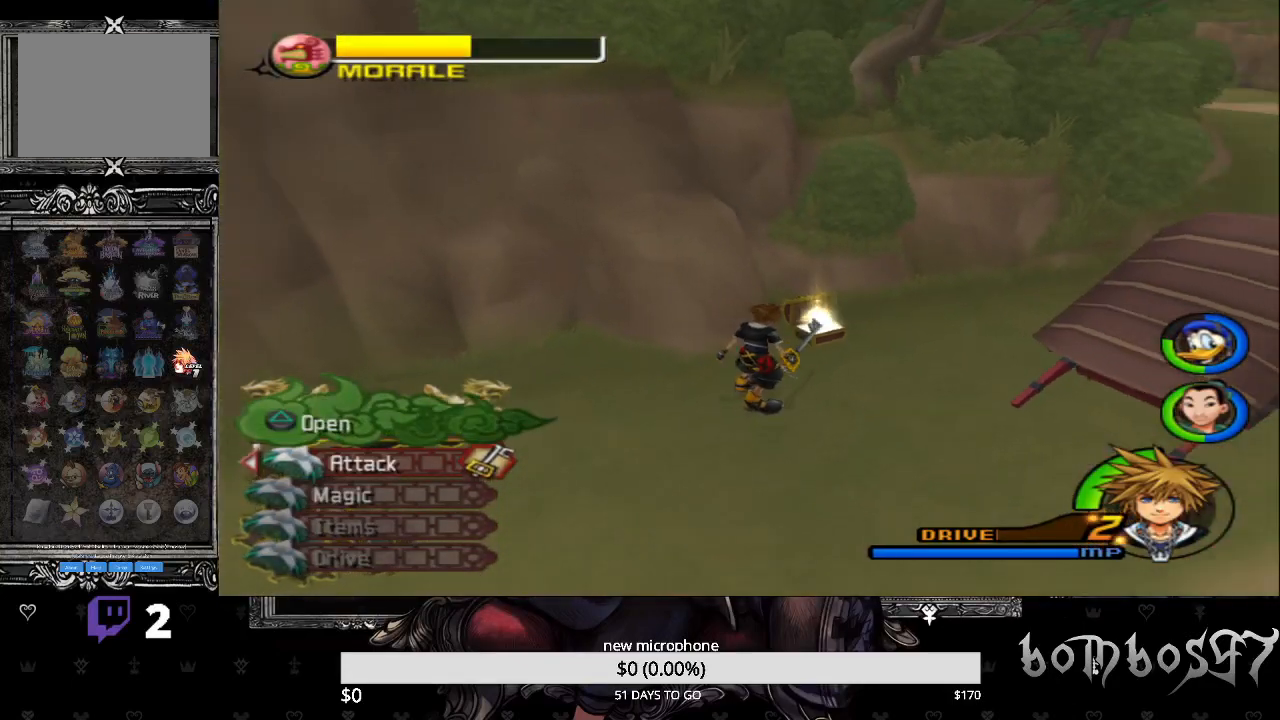
{"buttons": [], "left_stick": "up-right", "right_stick": "down-right", "events": [[300, "right_stick", "right"], [400, "right_stick", "down-right"]]}
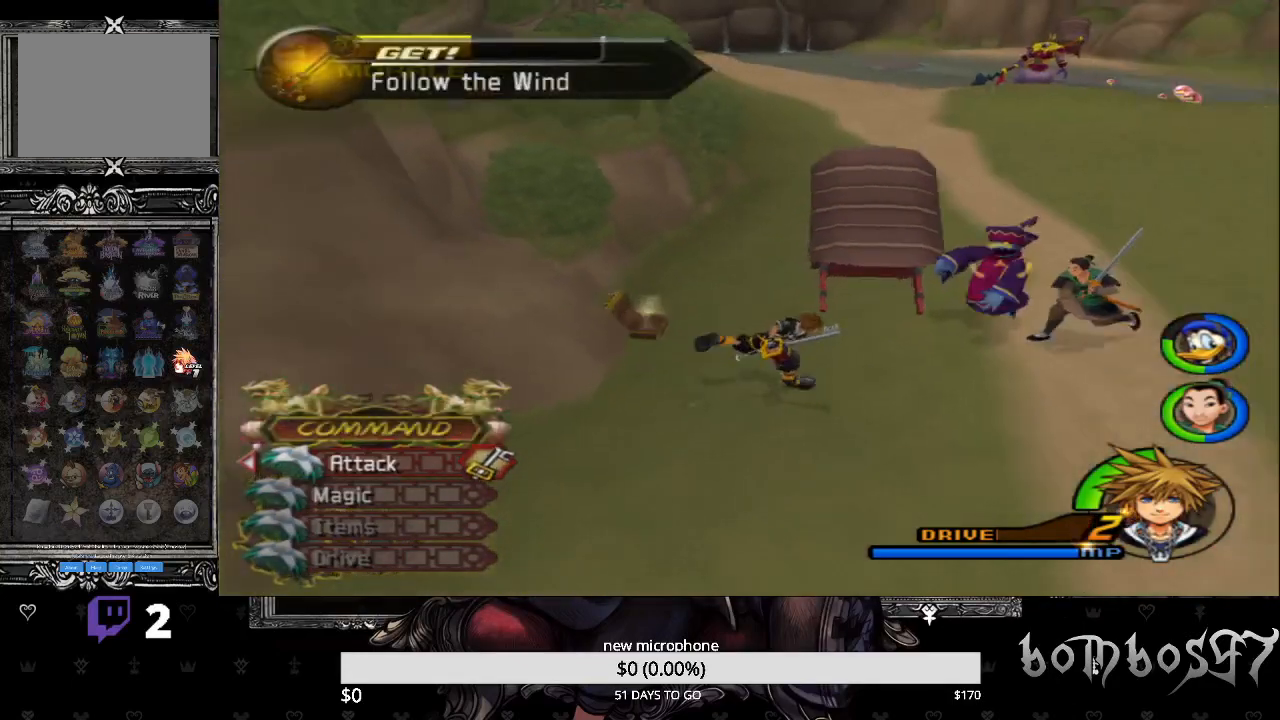
{"buttons": [], "left_stick": "up-right", "right_stick": "center", "events": [[267, "right_stick", "center"]]}
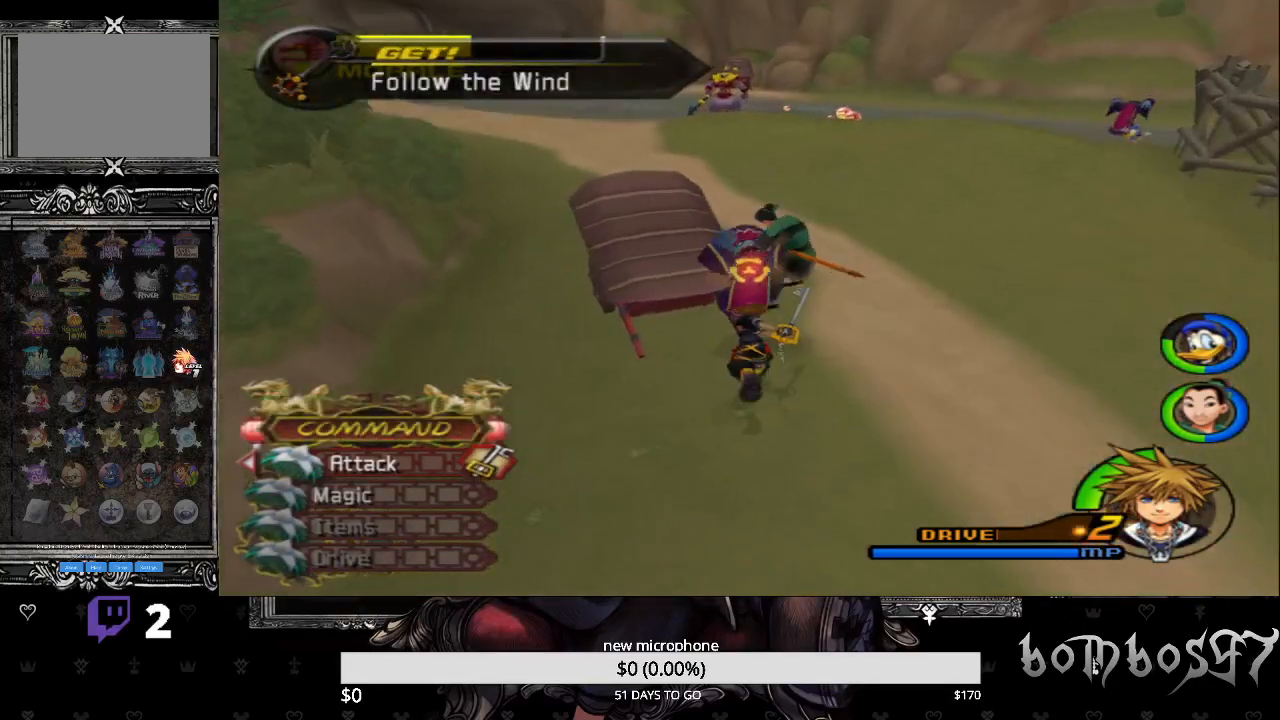
{"buttons": ["SQUARE"], "left_stick": "up-right", "right_stick": "center", "events": [[200, "SQUARE", "down"]]}